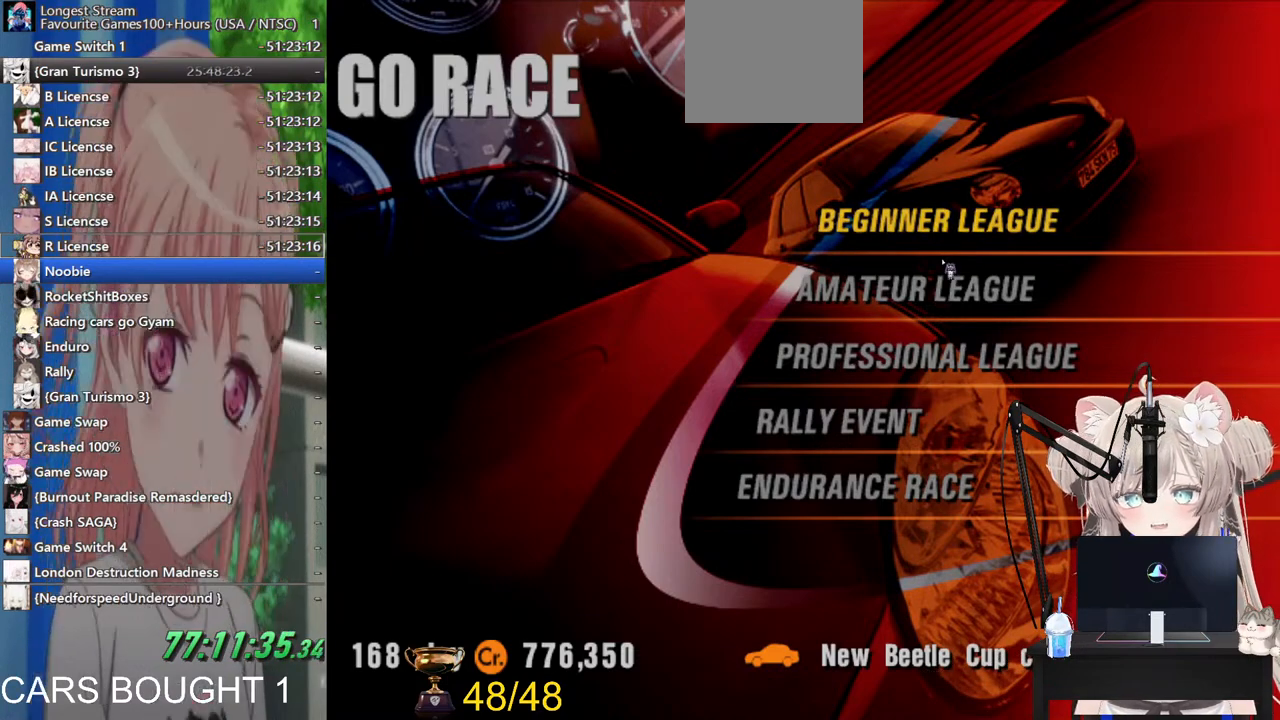
Gameplay with a controller (PlayStation layout); each line is a JSON object with the inputs held at the frame after it. "events" lists button and stick changes between this image and that frame as [ms after this image, input, new state], when the widget could be followed in between.
{"buttons": [], "left_stick": "center", "right_stick": "center", "events": [[100, "CROSS", "down"], [200, "CROSS", "up"]]}
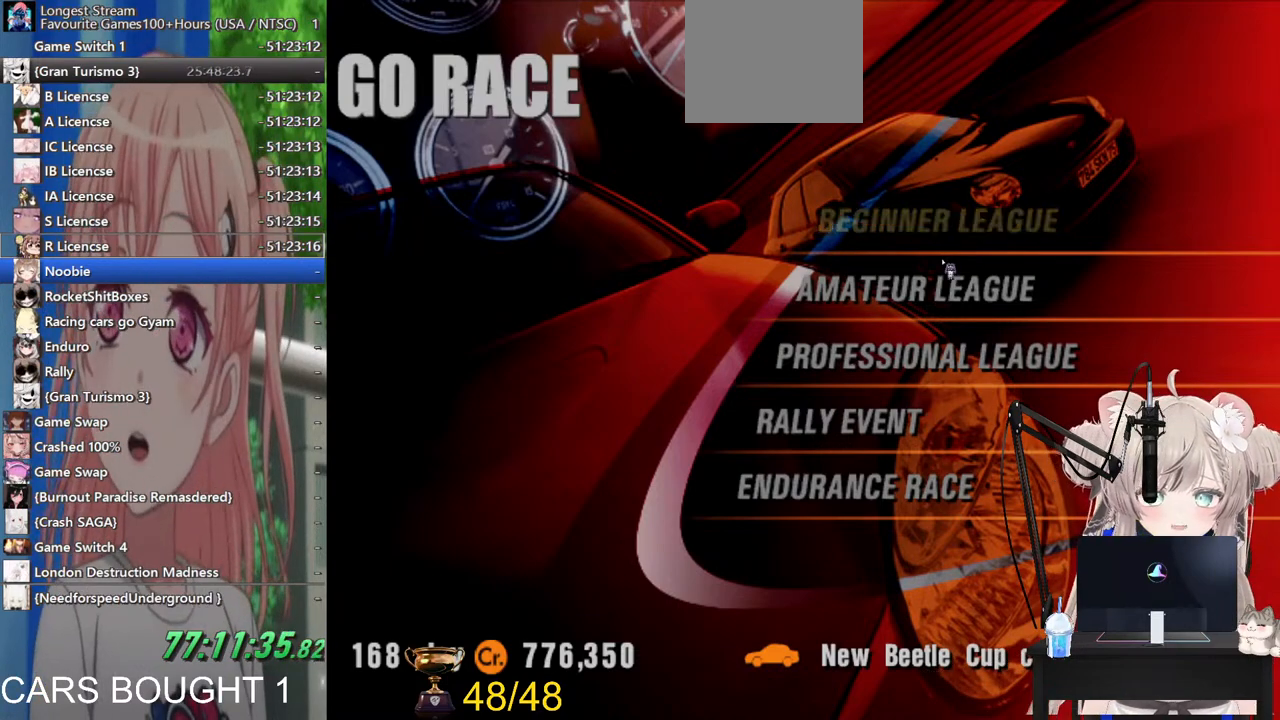
{"buttons": [], "left_stick": "center", "right_stick": "center", "events": []}
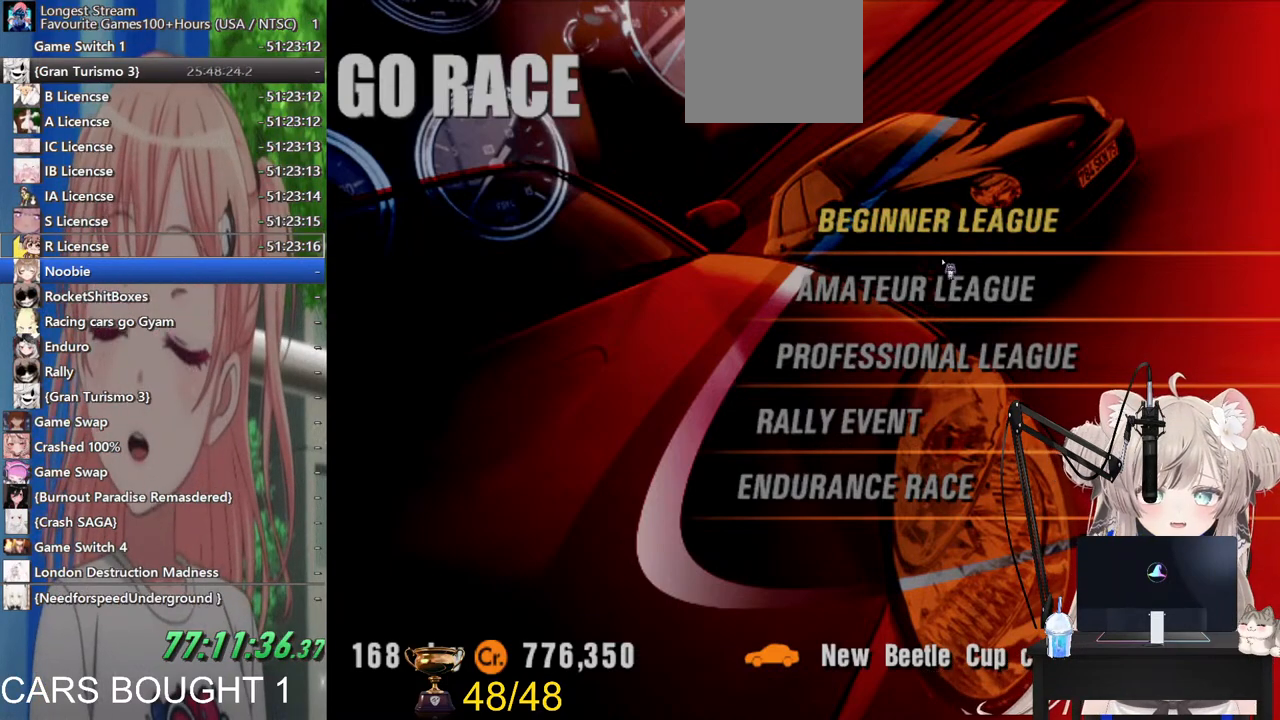
{"buttons": [], "left_stick": "right", "right_stick": "center", "events": [[200, "left_stick", "right"]]}
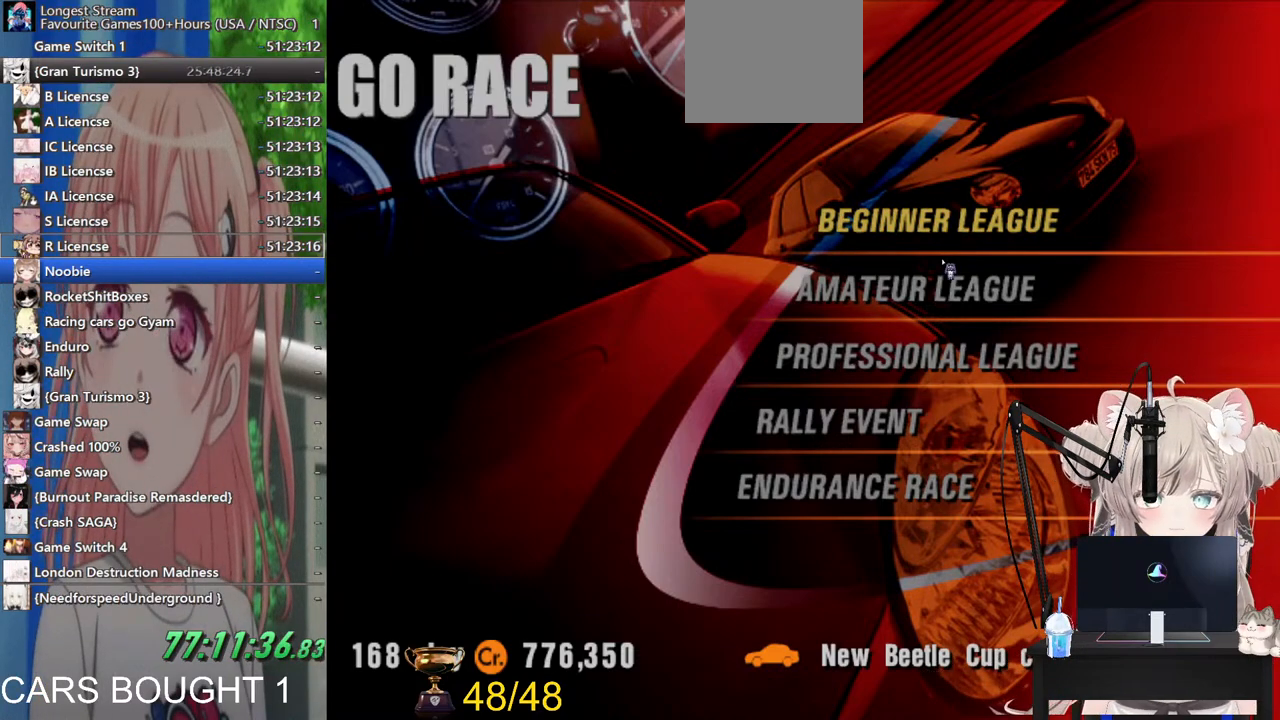
{"buttons": [], "left_stick": "right", "right_stick": "center", "events": []}
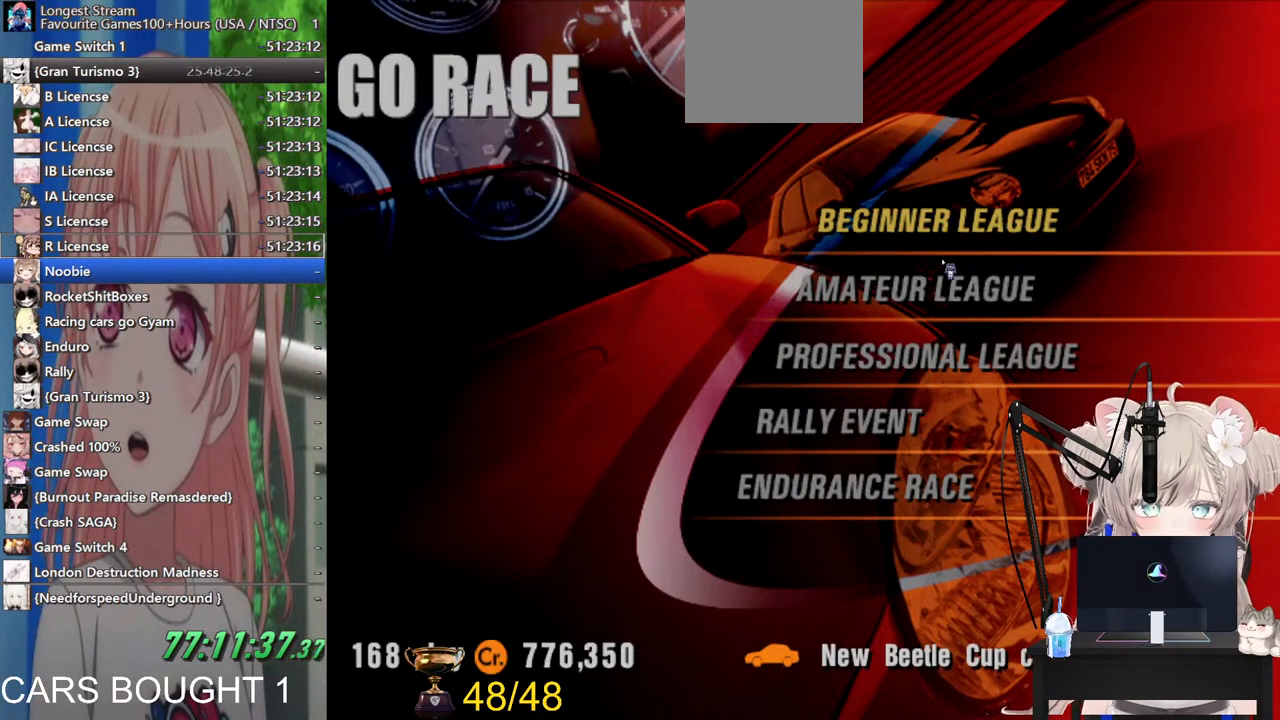
{"buttons": [], "left_stick": "right", "right_stick": "center", "events": [[183, "left_stick", "center"], [383, "left_stick", "right"]]}
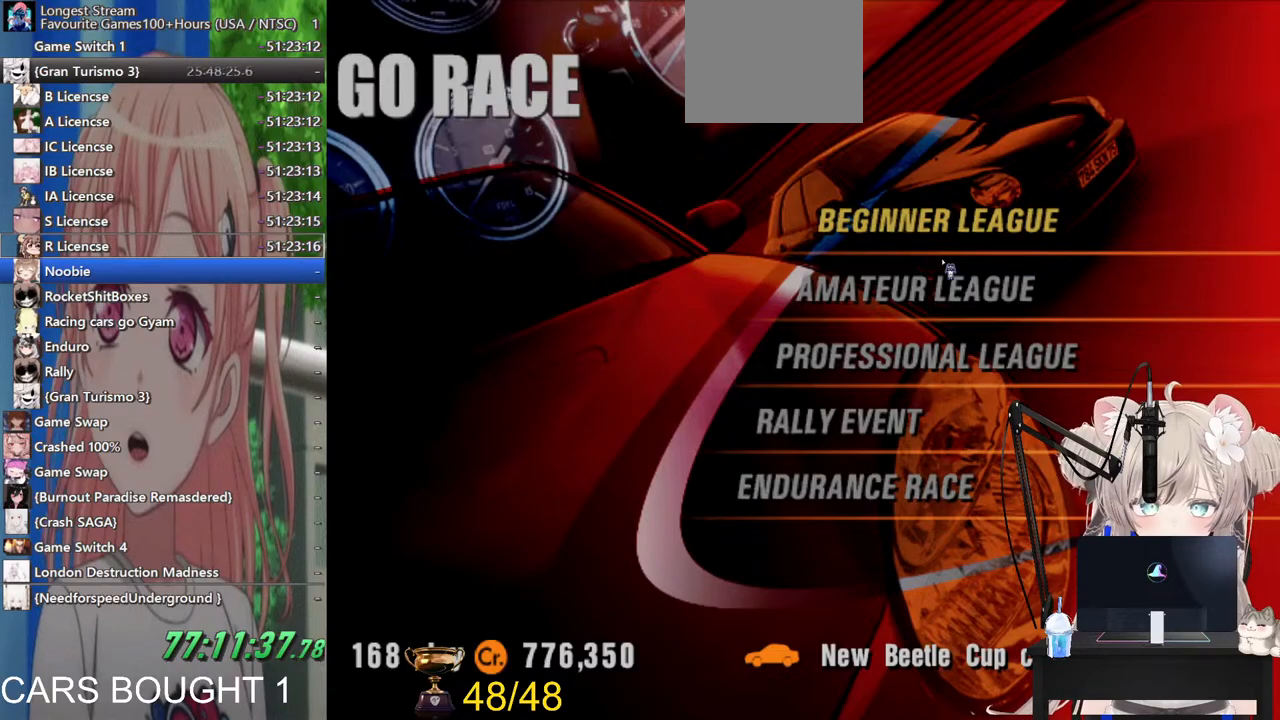
{"buttons": [], "left_stick": "right", "right_stick": "center", "events": []}
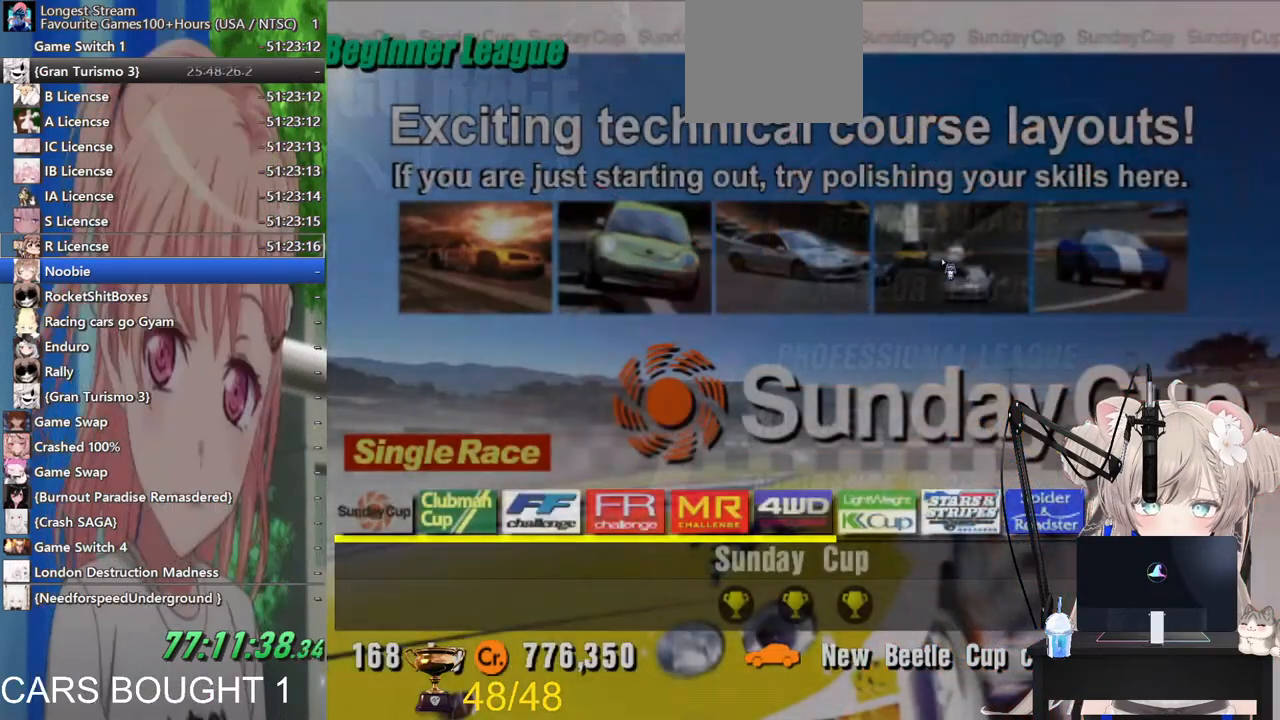
{"buttons": [], "left_stick": "right", "right_stick": "center", "events": []}
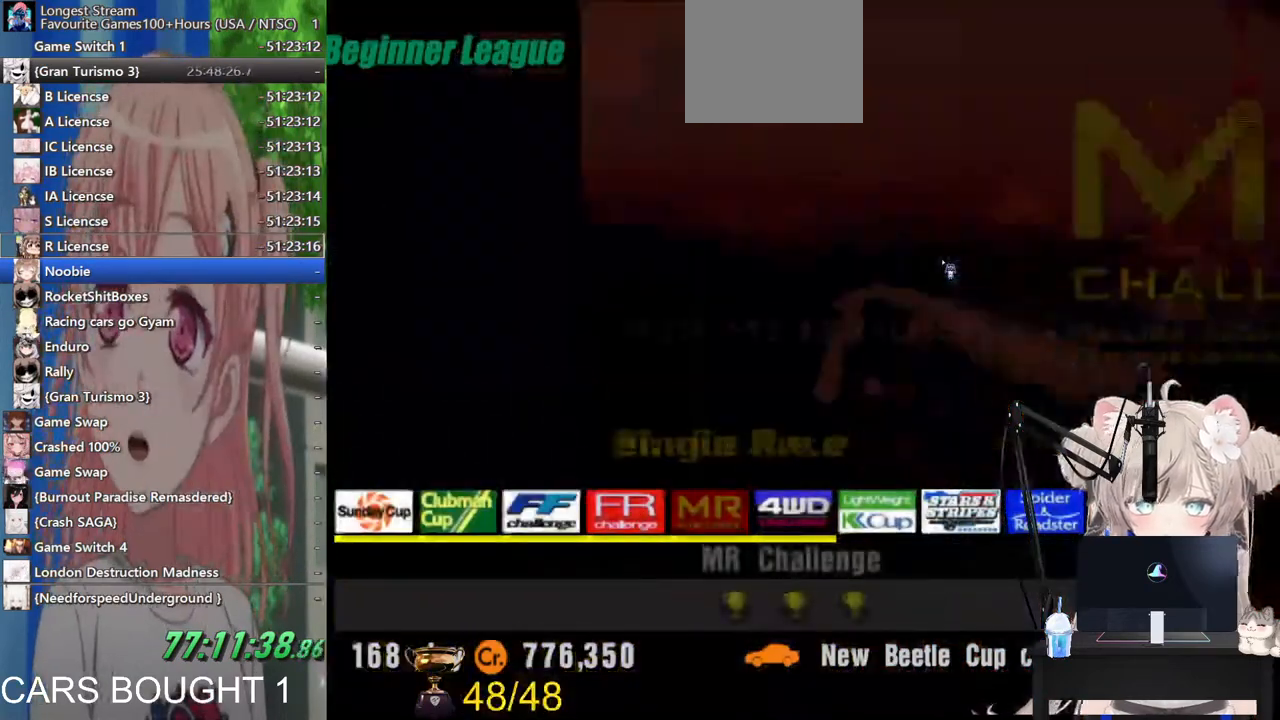
{"buttons": [], "left_stick": "right", "right_stick": "center", "events": []}
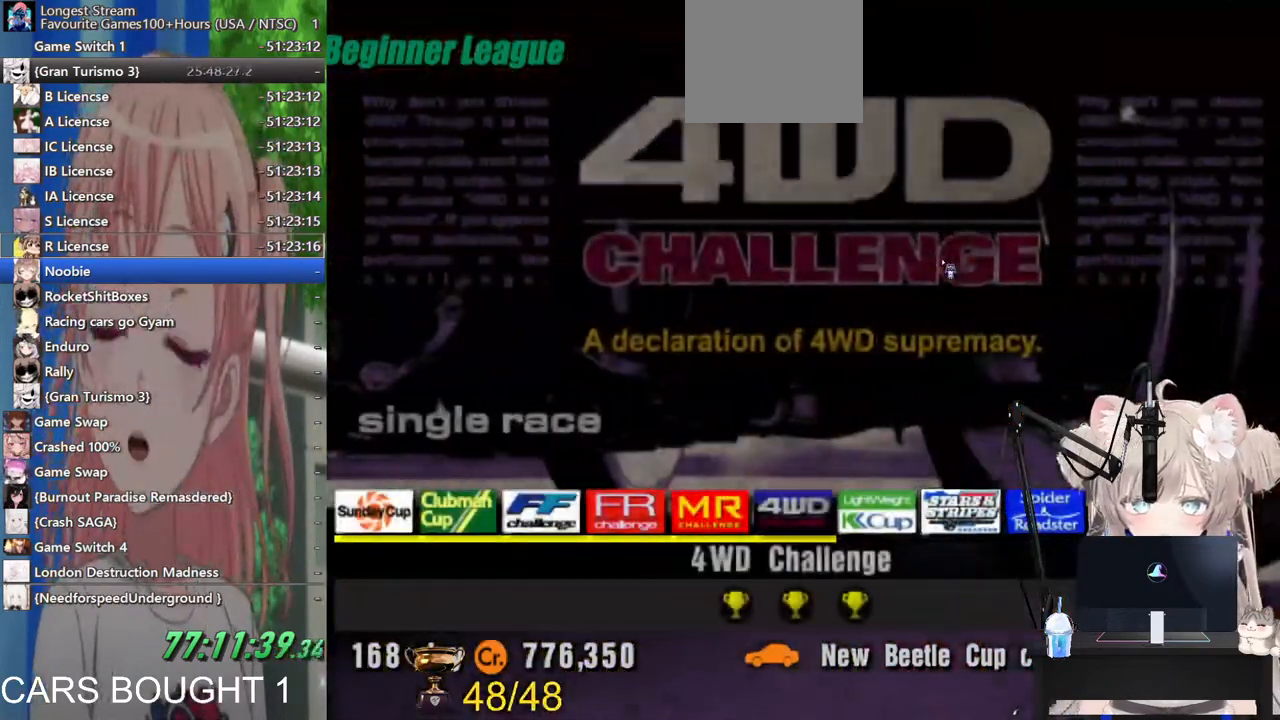
{"buttons": [], "left_stick": "right", "right_stick": "center", "events": []}
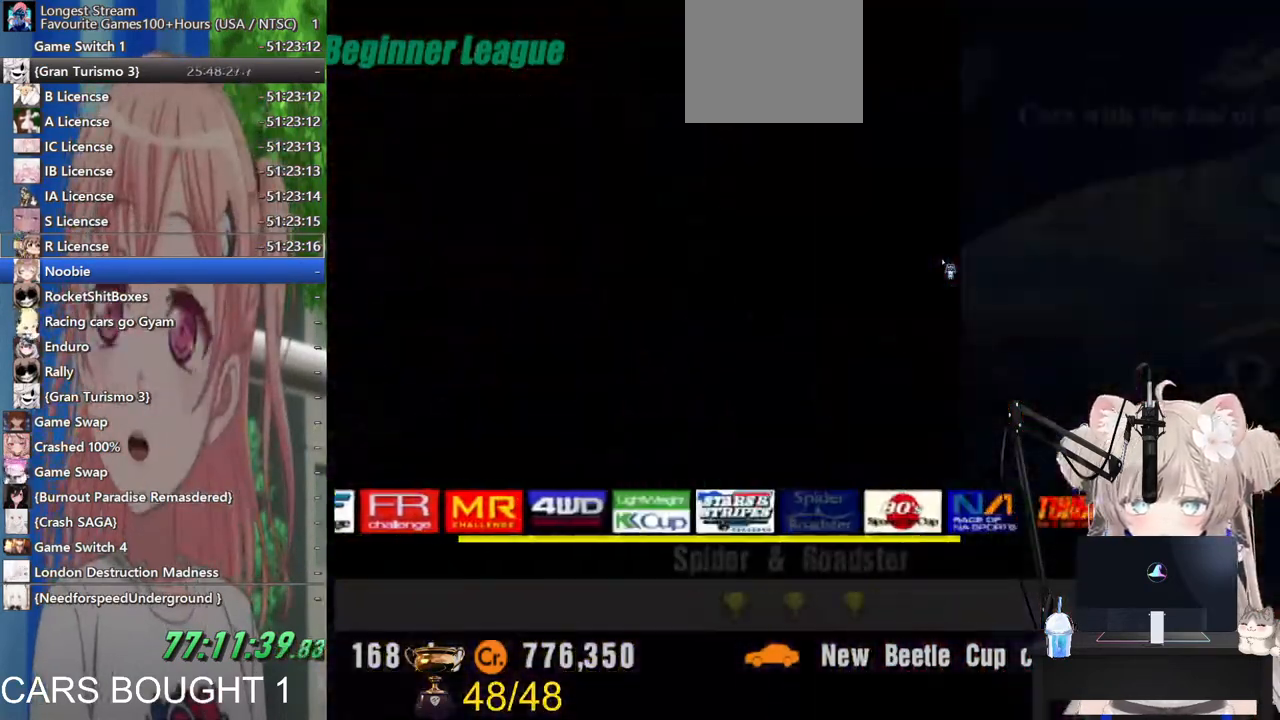
{"buttons": [], "left_stick": "center", "right_stick": "center", "events": [[17, "left_stick", "center"], [200, "left_stick", "right"], [500, "left_stick", "center"]]}
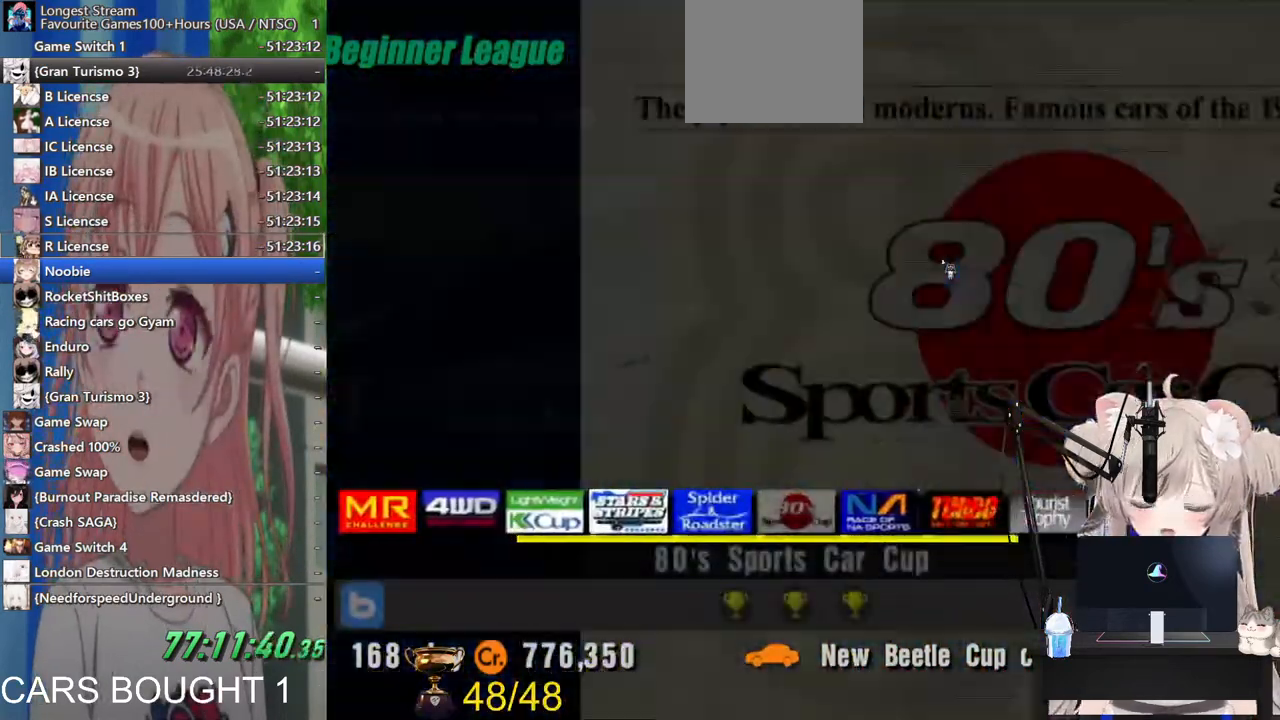
{"buttons": [], "left_stick": "right", "right_stick": "center", "events": [[83, "left_stick", "right"]]}
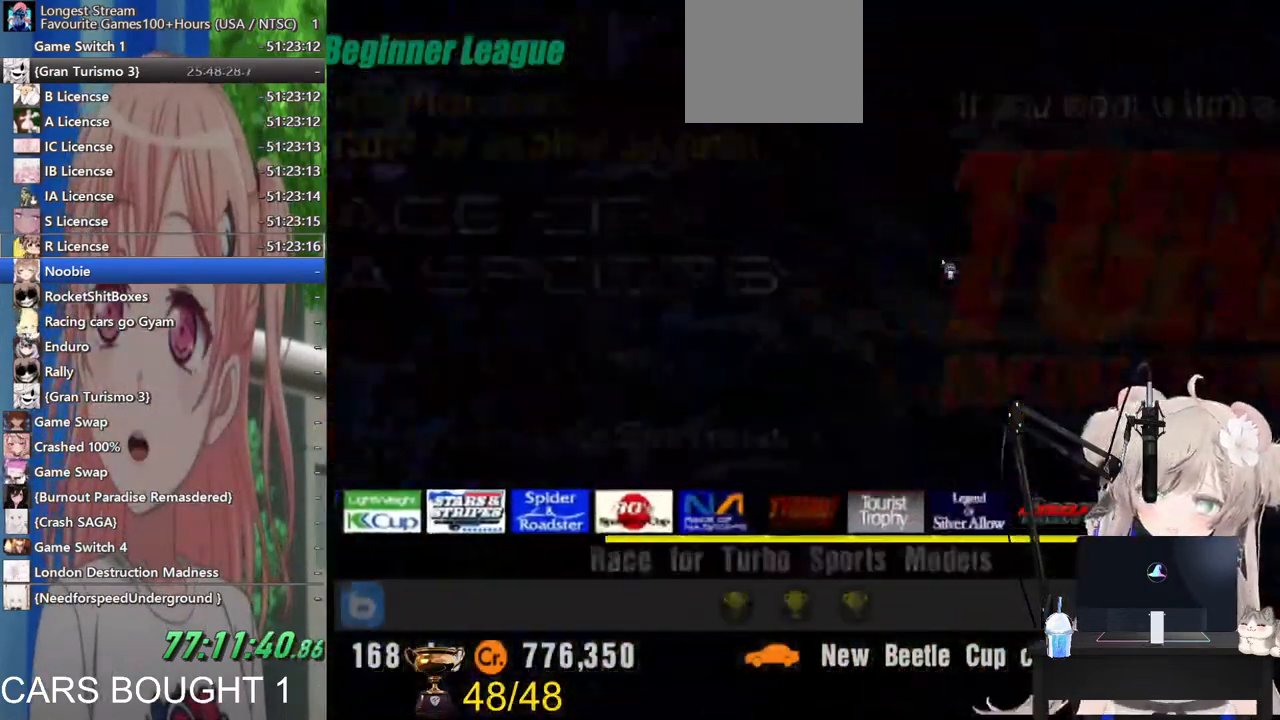
{"buttons": [], "left_stick": "right", "right_stick": "center", "events": []}
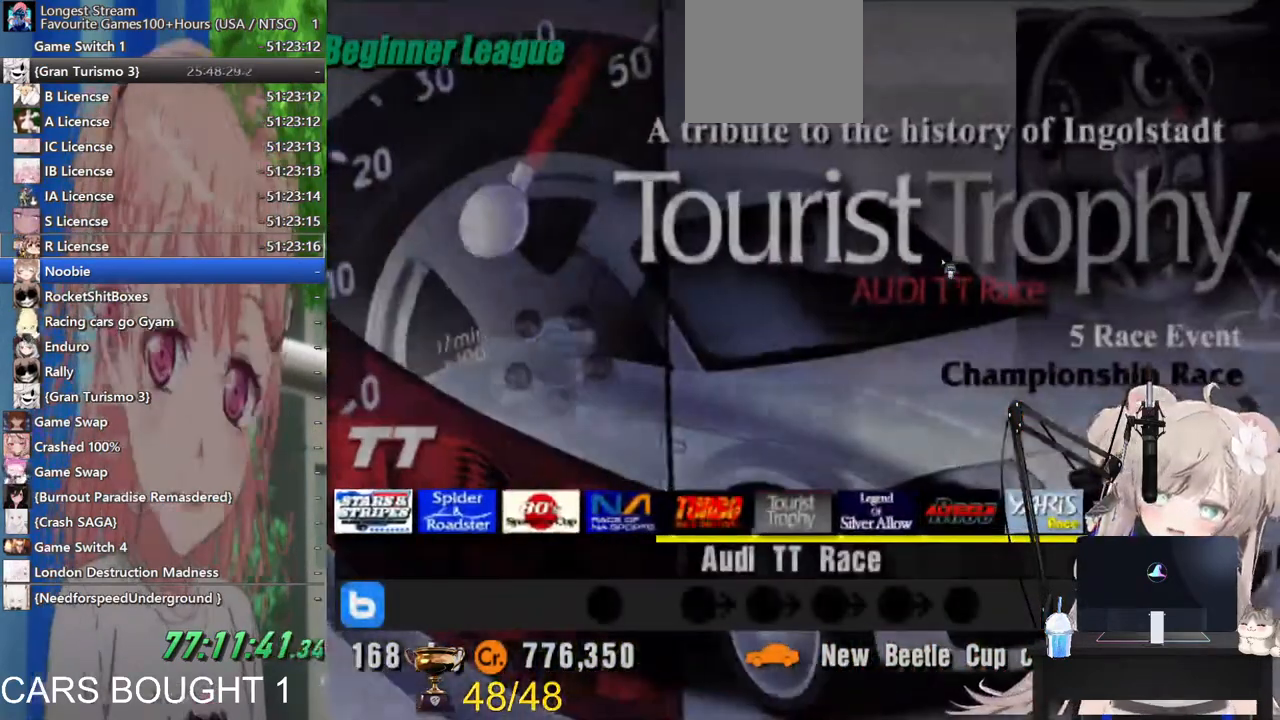
{"buttons": [], "left_stick": "center", "right_stick": "center", "events": [[200, "left_stick", "center"]]}
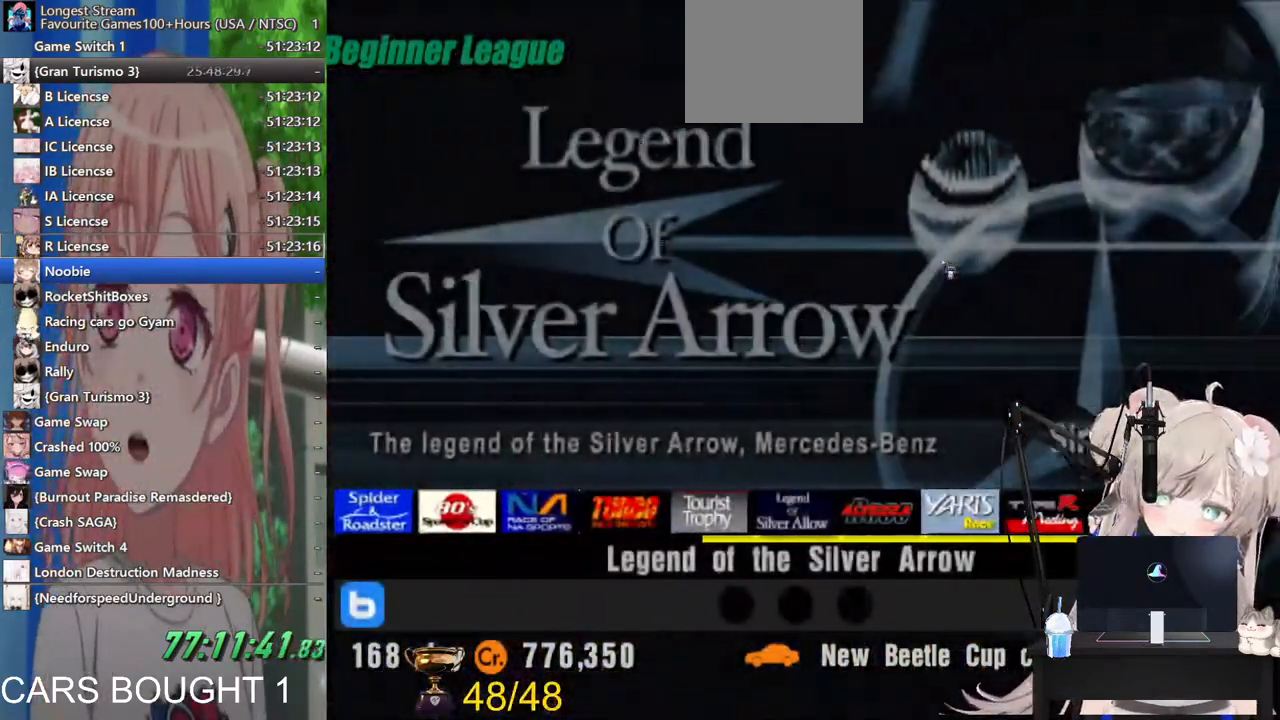
{"buttons": [], "left_stick": "center", "right_stick": "center", "events": []}
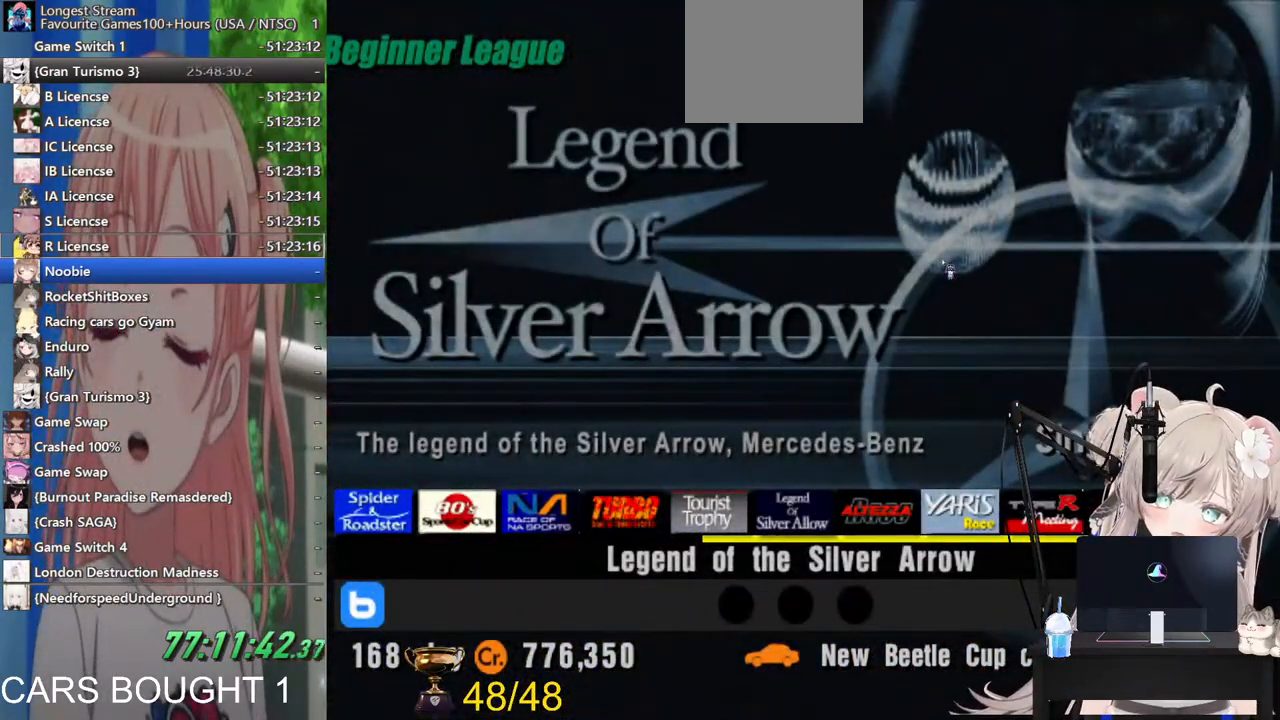
{"buttons": [], "left_stick": "center", "right_stick": "center", "events": []}
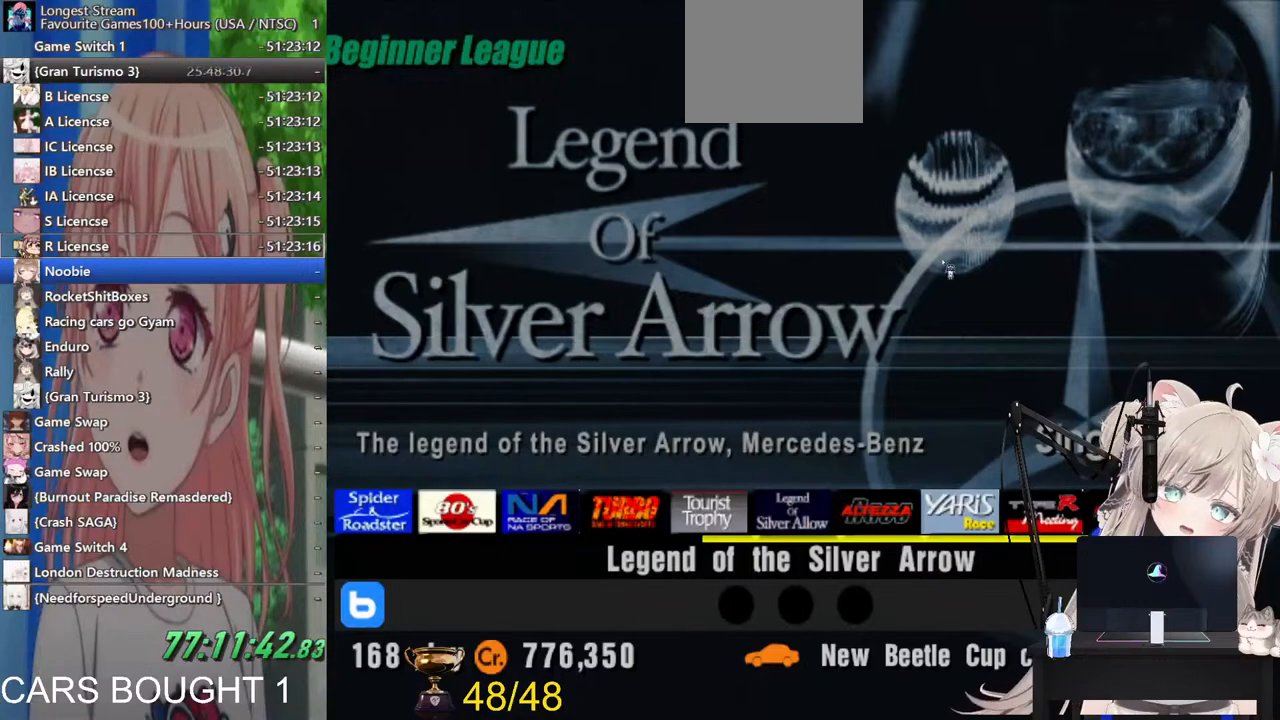
{"buttons": [], "left_stick": "center", "right_stick": "center", "events": []}
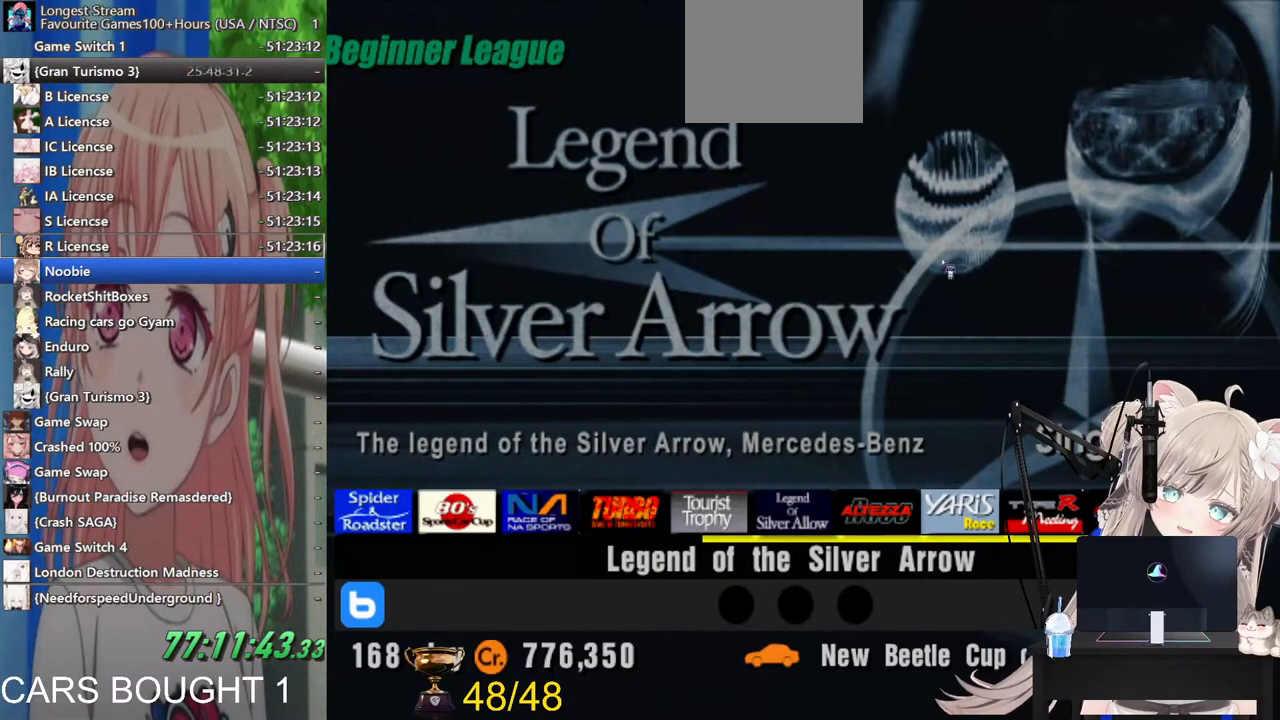
{"buttons": [], "left_stick": "center", "right_stick": "center", "events": []}
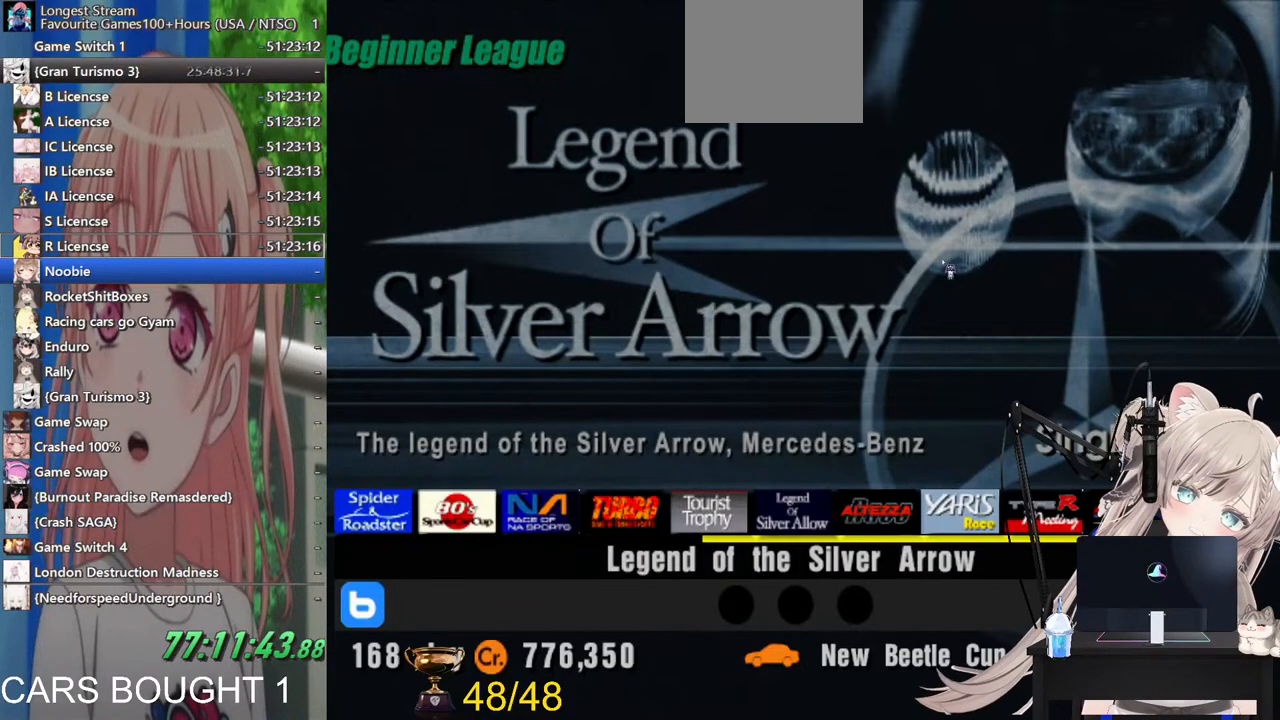
{"buttons": [], "left_stick": "center", "right_stick": "center", "events": []}
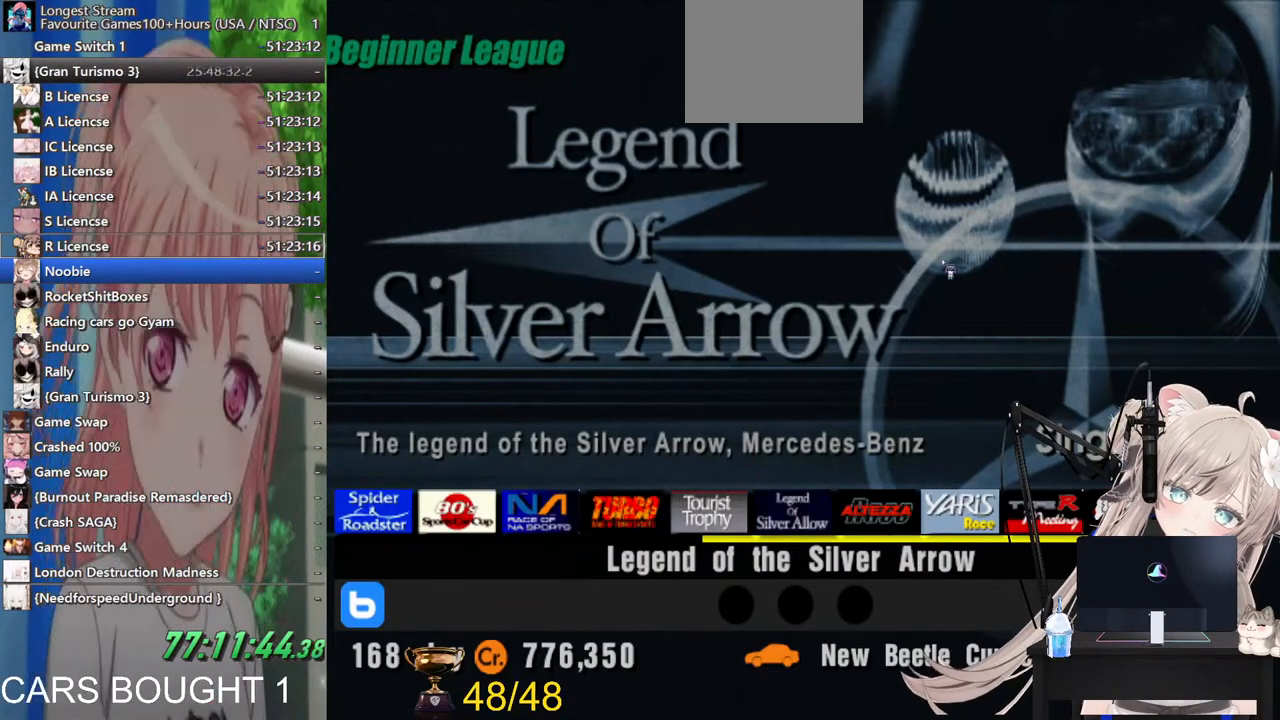
{"buttons": [], "left_stick": "center", "right_stick": "center", "events": []}
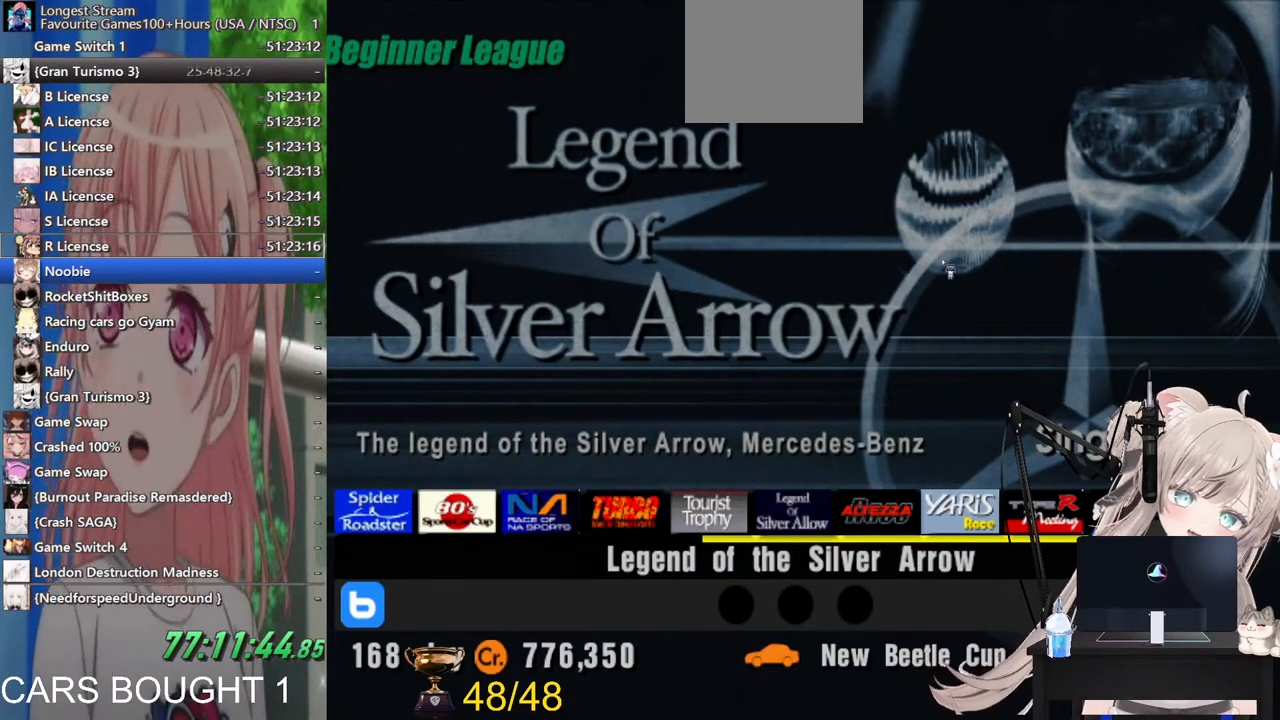
{"buttons": [], "left_stick": "center", "right_stick": "center", "events": []}
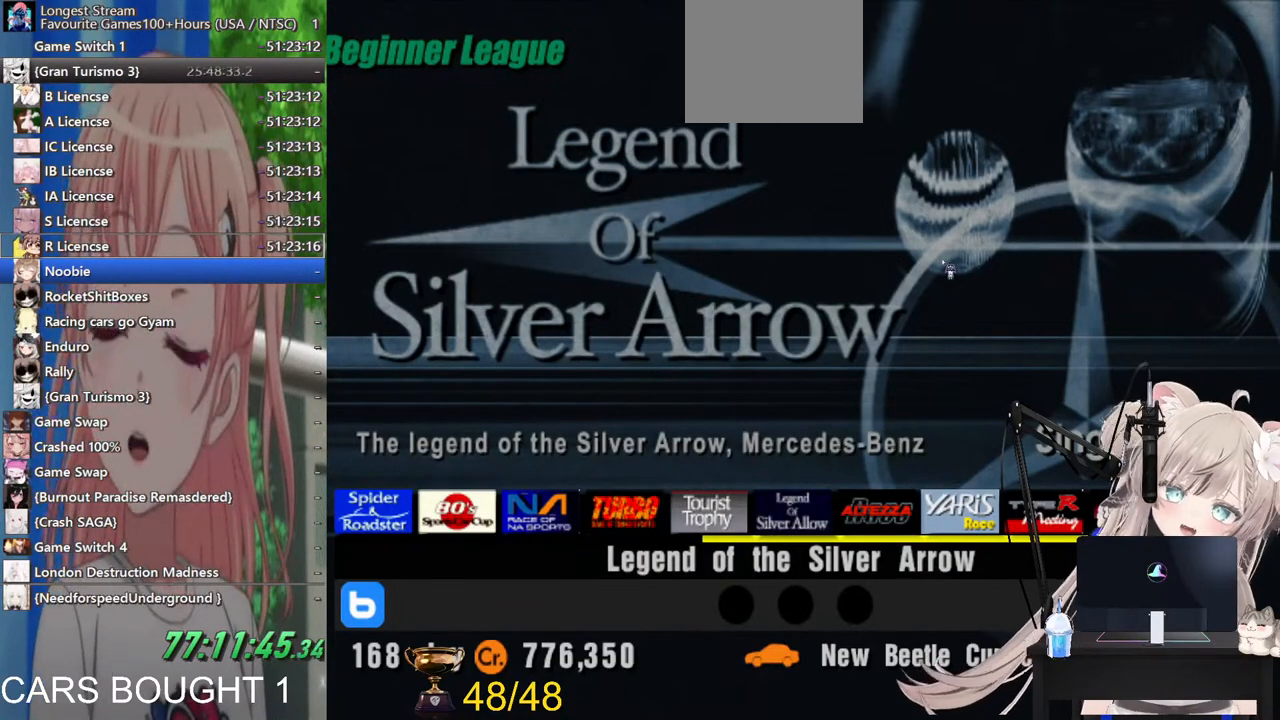
{"buttons": [], "left_stick": "center", "right_stick": "center", "events": [[383, "CROSS", "down"], [500, "CROSS", "up"]]}
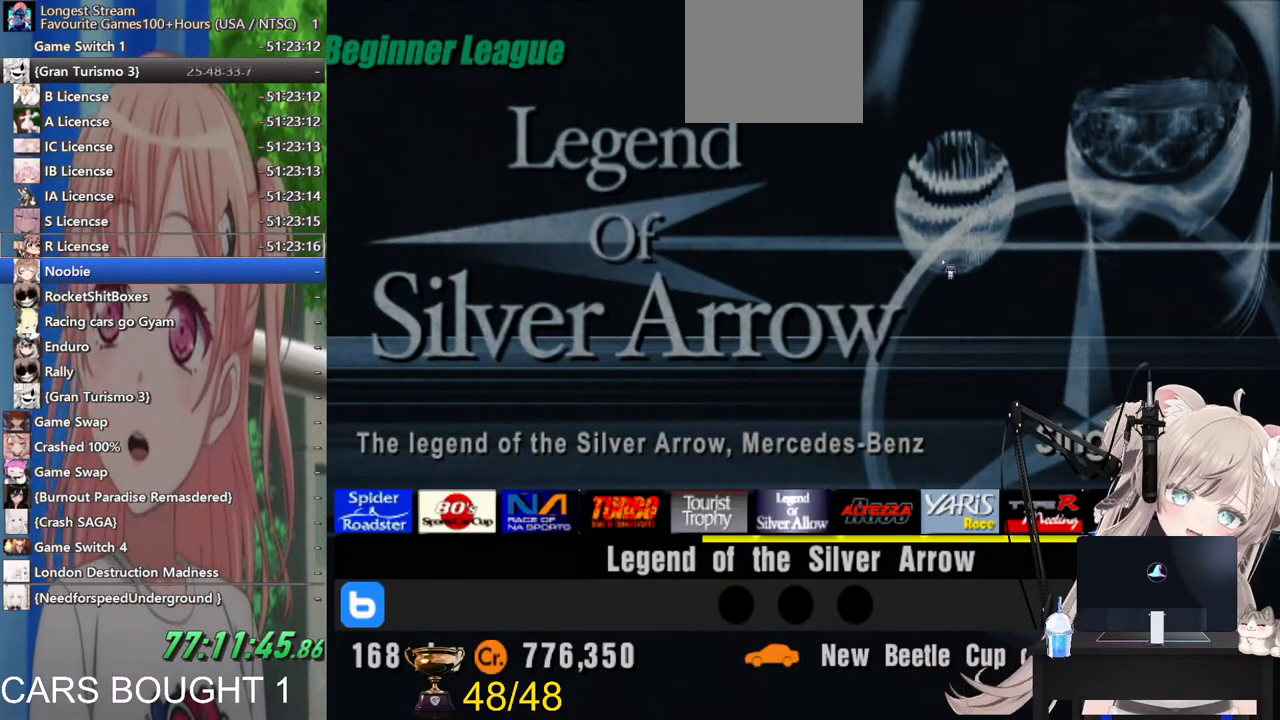
{"buttons": [], "left_stick": "center", "right_stick": "center", "events": []}
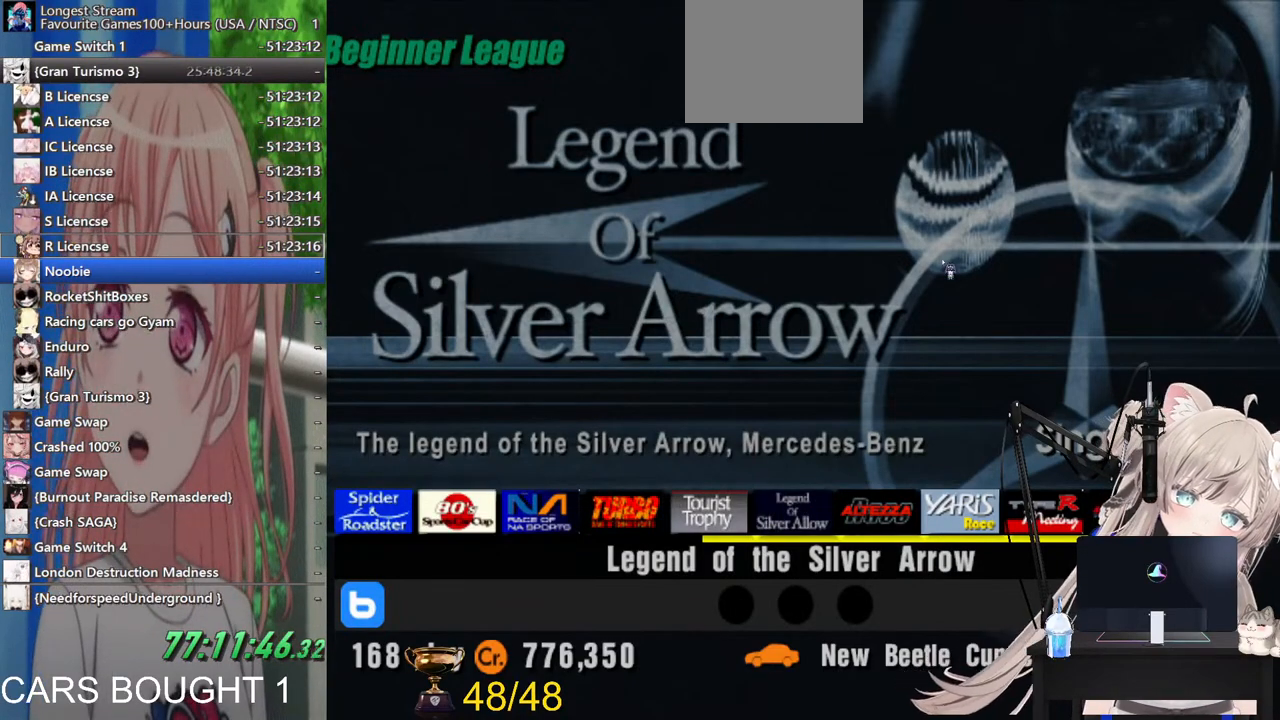
{"buttons": [], "left_stick": "center", "right_stick": "center", "events": []}
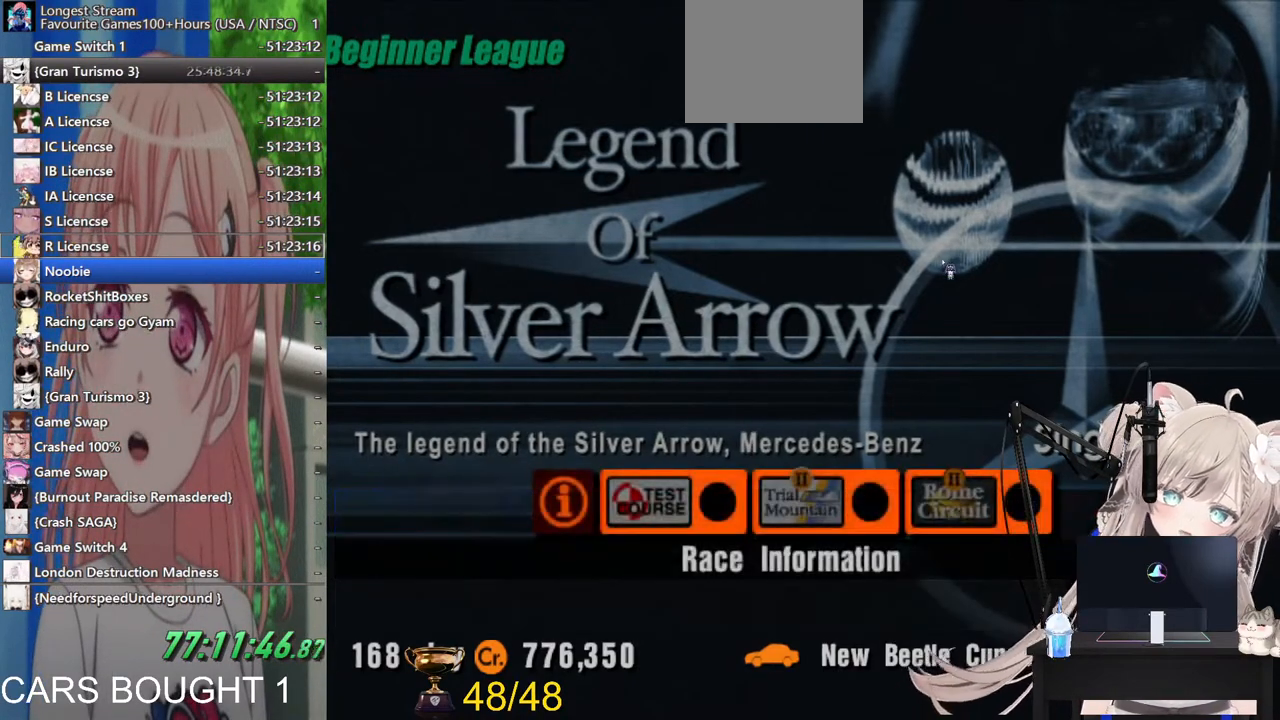
{"buttons": ["CROSS"], "left_stick": "center", "right_stick": "center", "events": [[417, "CROSS", "down"]]}
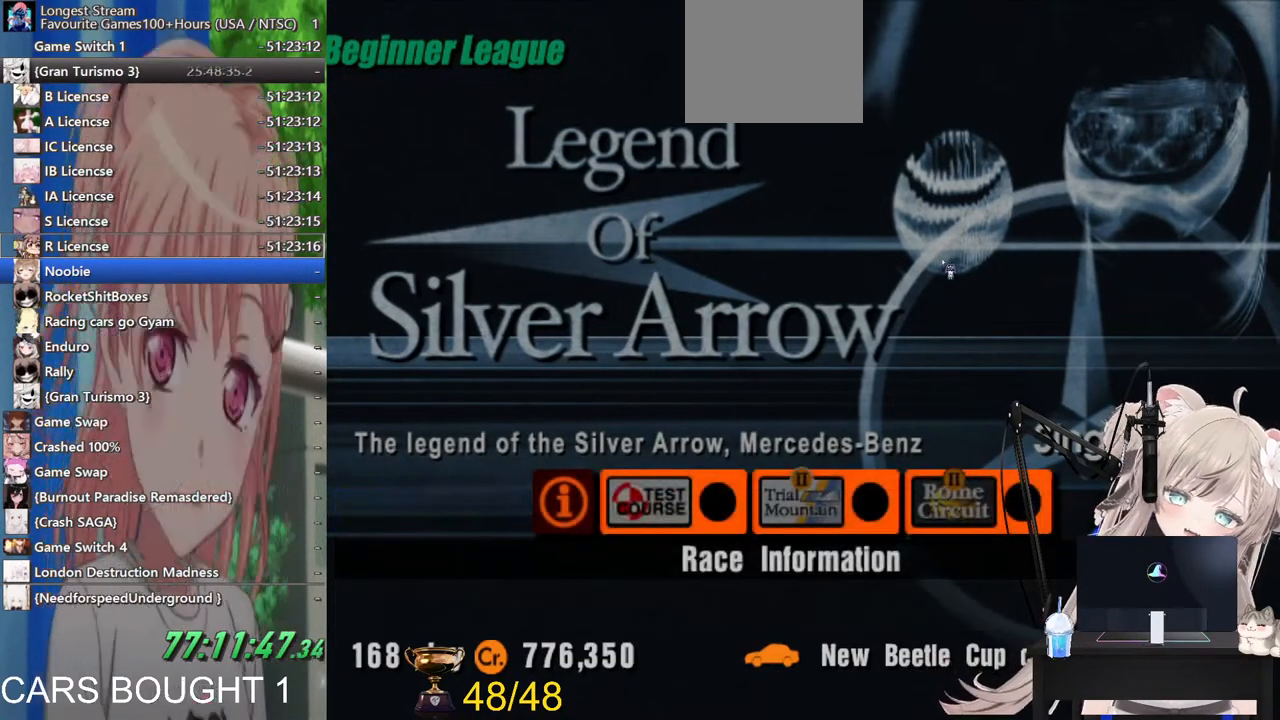
{"buttons": [], "left_stick": "center", "right_stick": "center", "events": [[67, "CROSS", "up"]]}
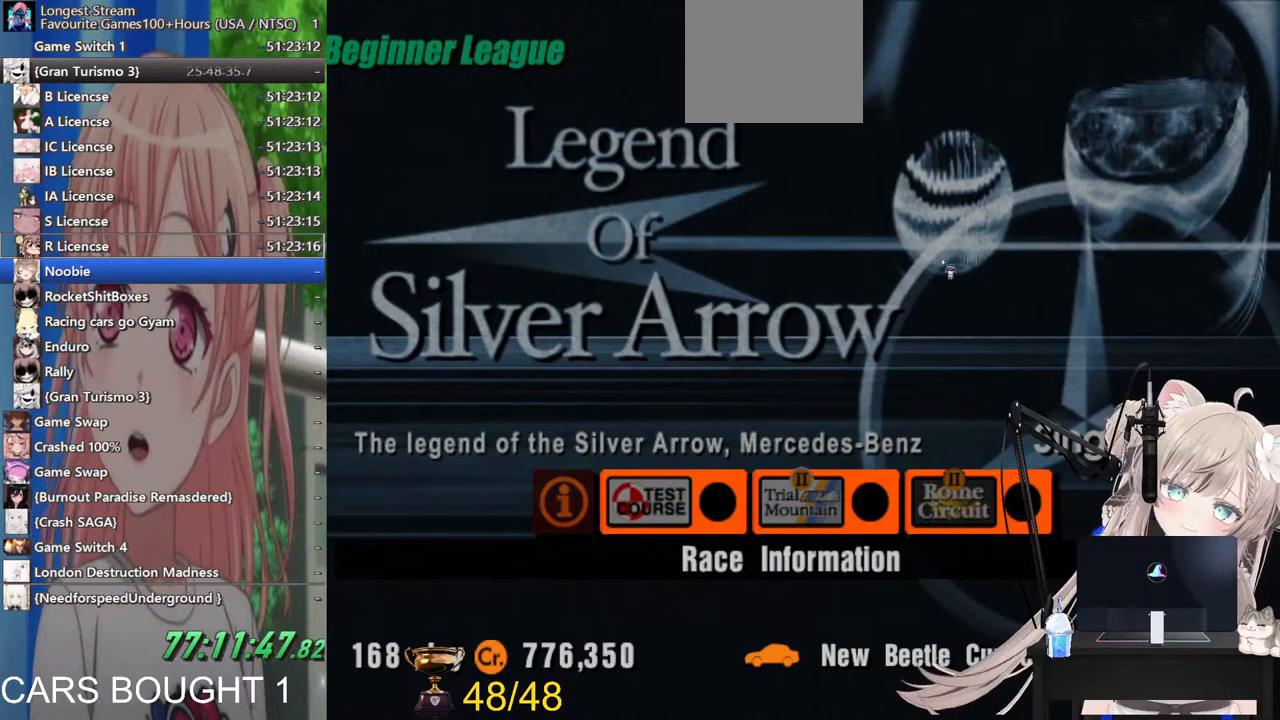
{"buttons": [], "left_stick": "center", "right_stick": "center", "events": []}
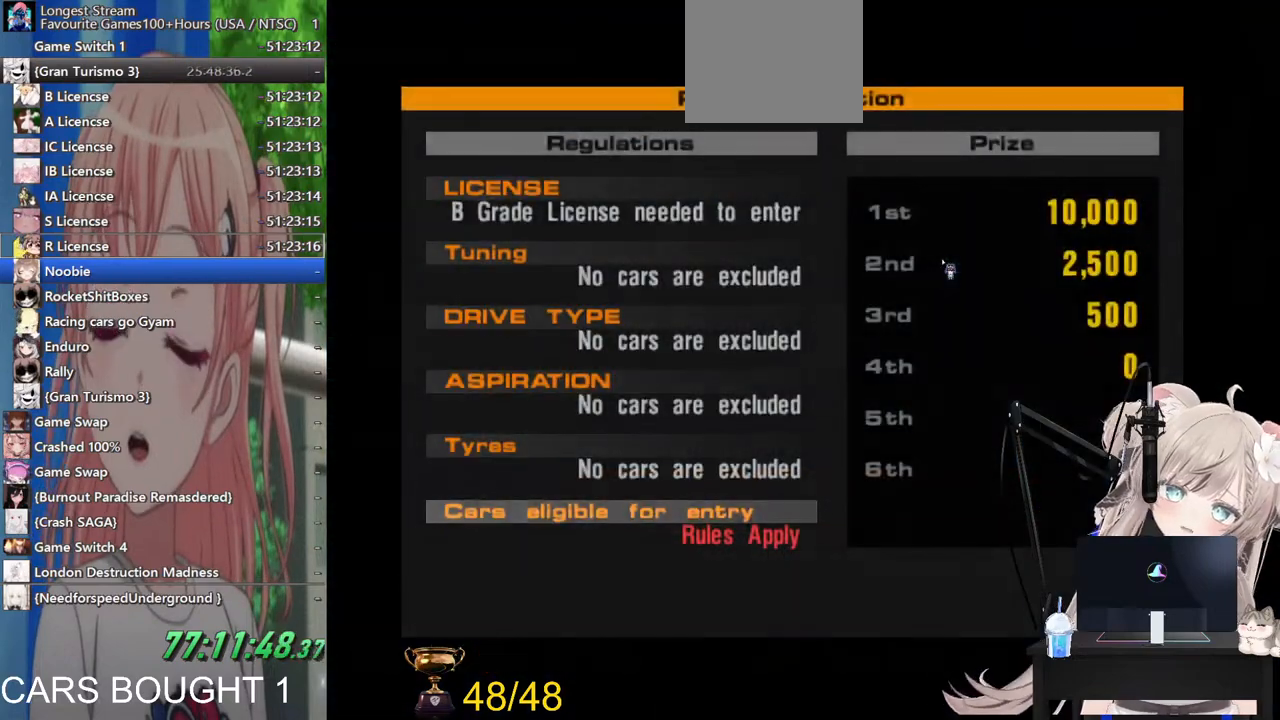
{"buttons": [], "left_stick": "center", "right_stick": "center", "events": [[317, "CROSS", "down"], [500, "CROSS", "up"]]}
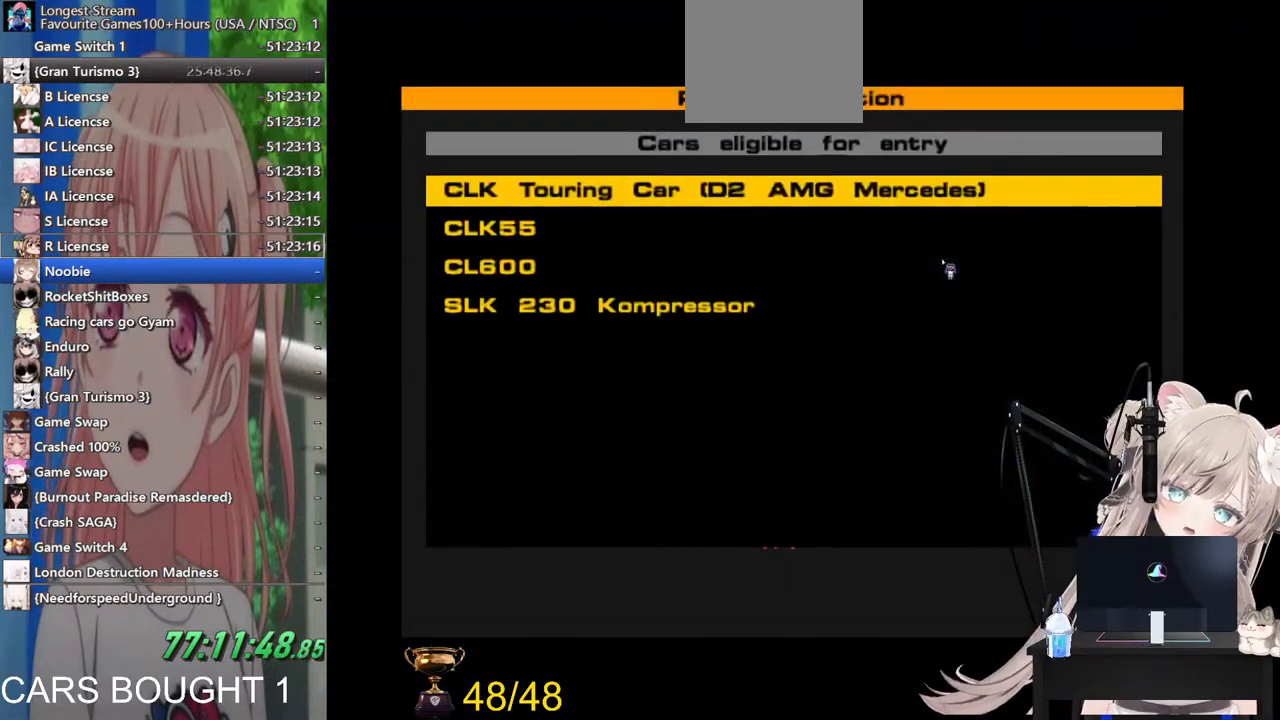
{"buttons": [], "left_stick": "center", "right_stick": "center", "events": []}
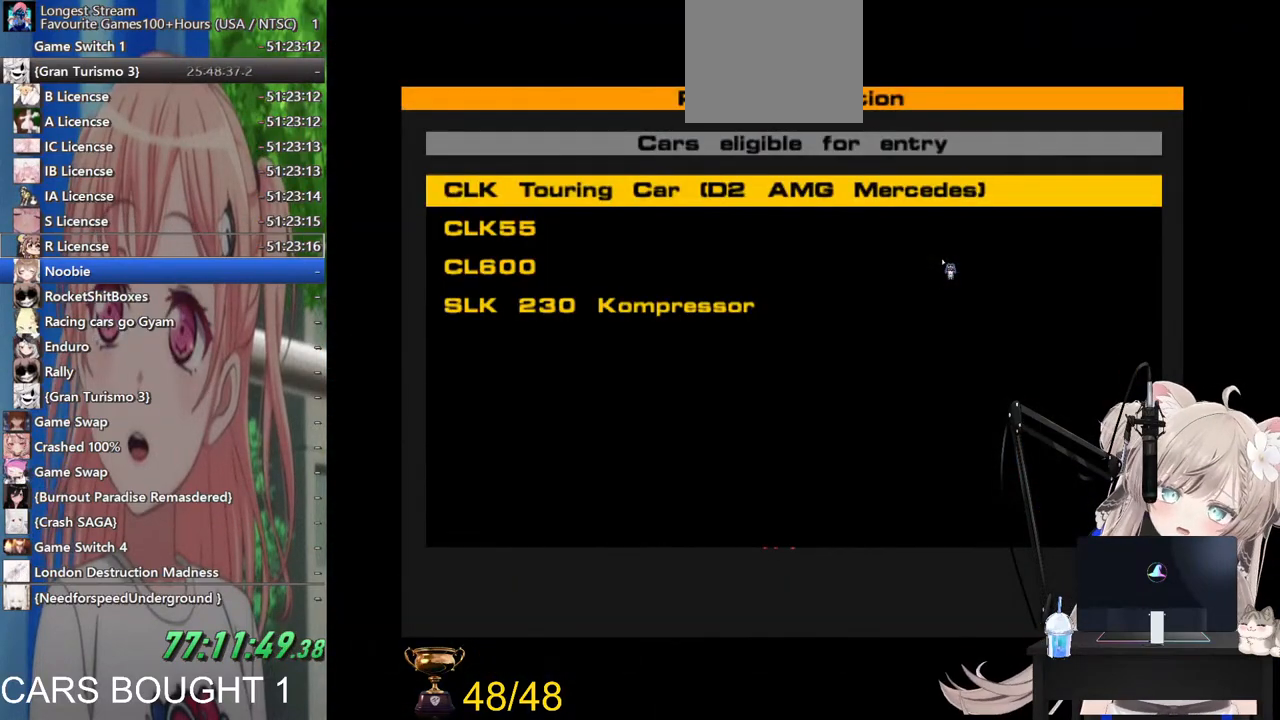
{"buttons": [], "left_stick": "center", "right_stick": "center", "events": []}
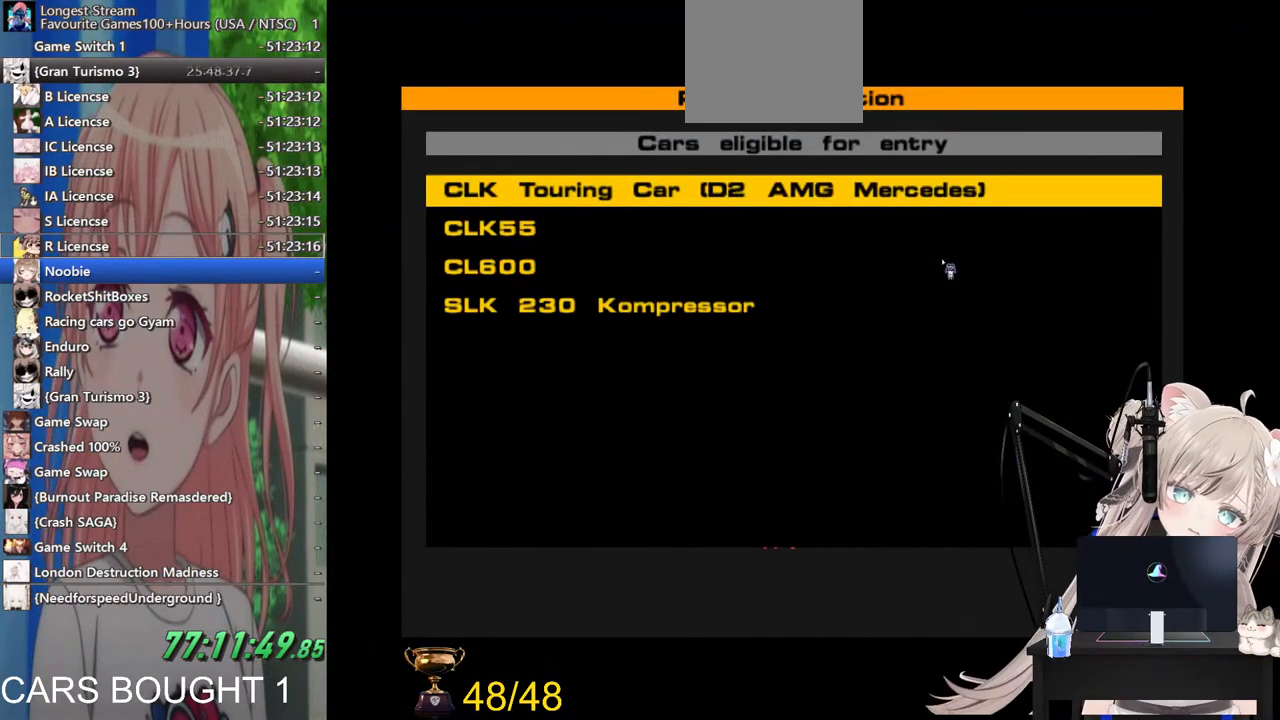
{"buttons": [], "left_stick": "center", "right_stick": "center", "events": [[183, "SQUARE", "down"], [333, "SQUARE", "up"]]}
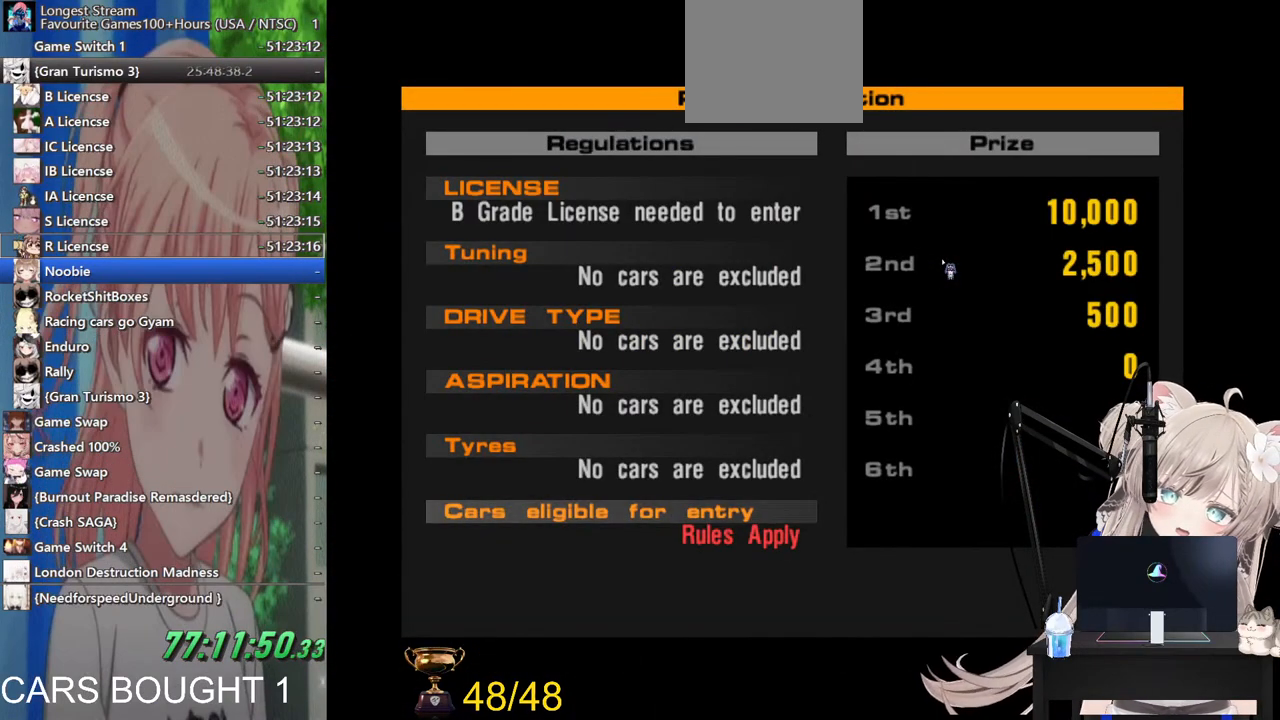
{"buttons": [], "left_stick": "center", "right_stick": "center", "events": [[167, "SQUARE", "down"], [317, "SQUARE", "up"]]}